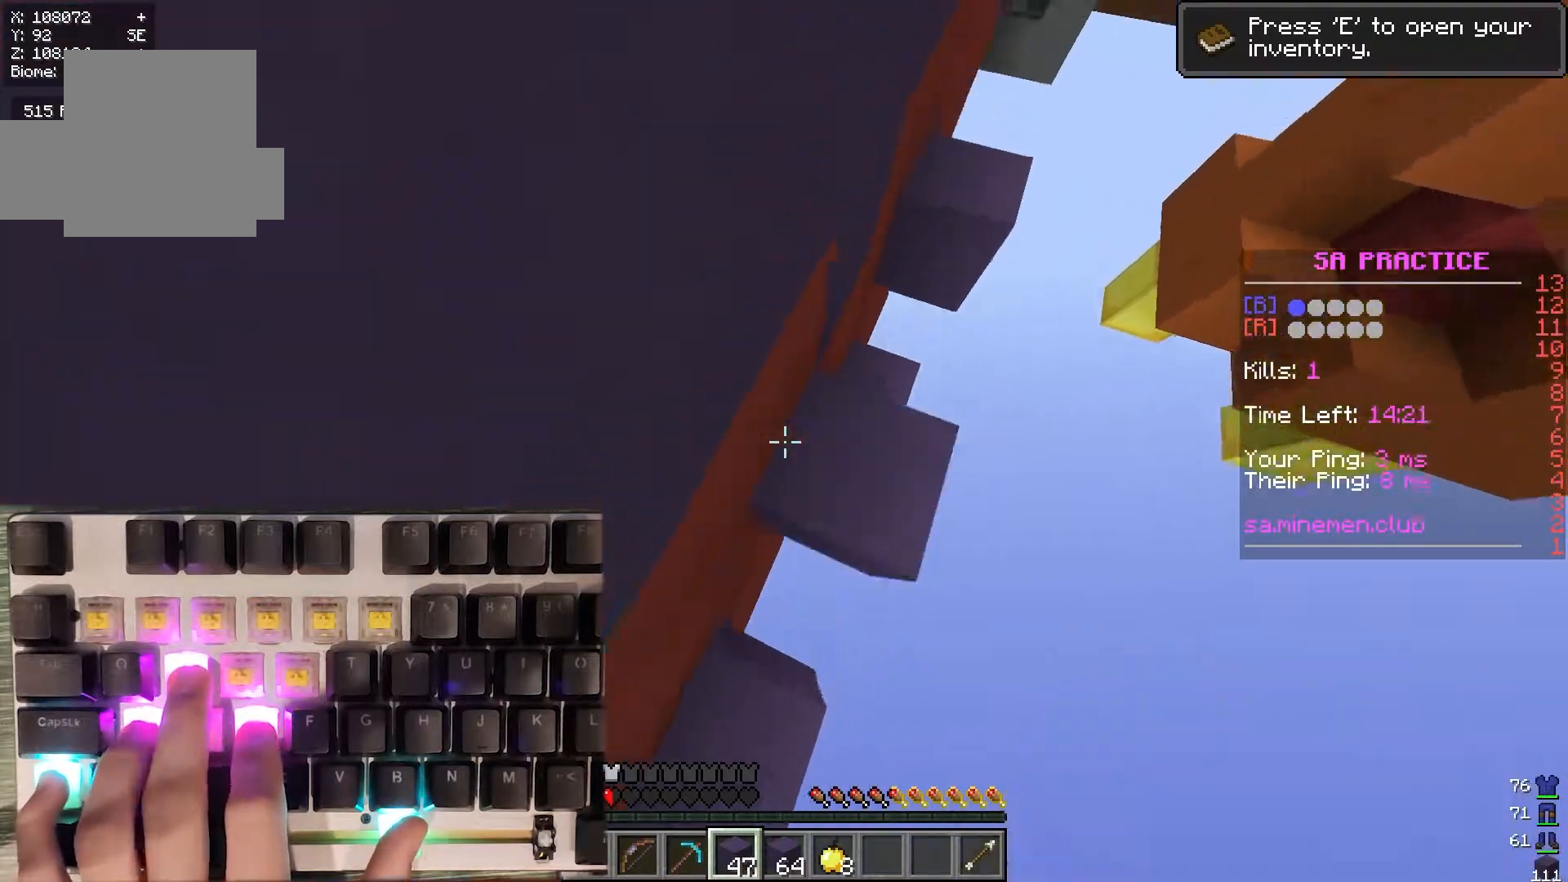
Gameplay with keyboard and mouse; each line is a JSON object with the keys and mouse buttons held at the frame after it. "events" lists presses ("down") and releases ("up") of "a", "d", "s", "w", "mouse_left" and "mouse_right" between this image and that frame as [ms after this image, input, new state], when the widget could be followed in between. "mouse_left", "mouse_right" = the "left", "right" buttons of the "mouse" list. No other keys are recorded. Fast repeated clicks can show as one long hold. Mouse movement is not recorded.
{"keys": ["d", "w"], "mouse": ["right"], "events": [[117, "a", "up"]]}
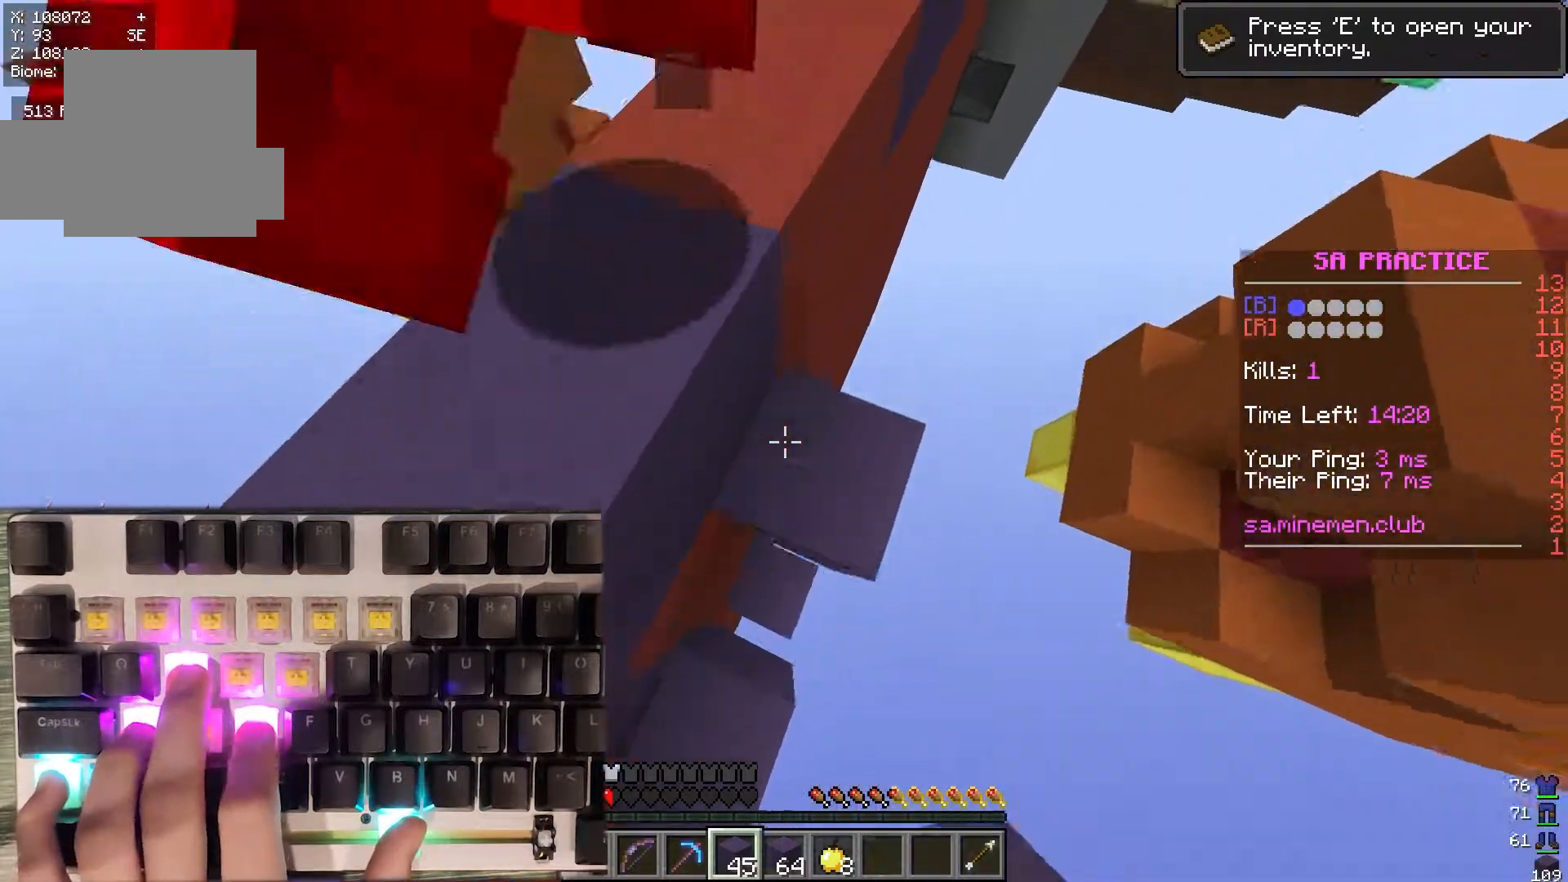
{"keys": ["a", "w"], "mouse": [], "events": [[33, "a", "down"], [83, "d", "up"], [200, "a", "up"], [317, "a", "down"], [467, "mouse_right", "up"]]}
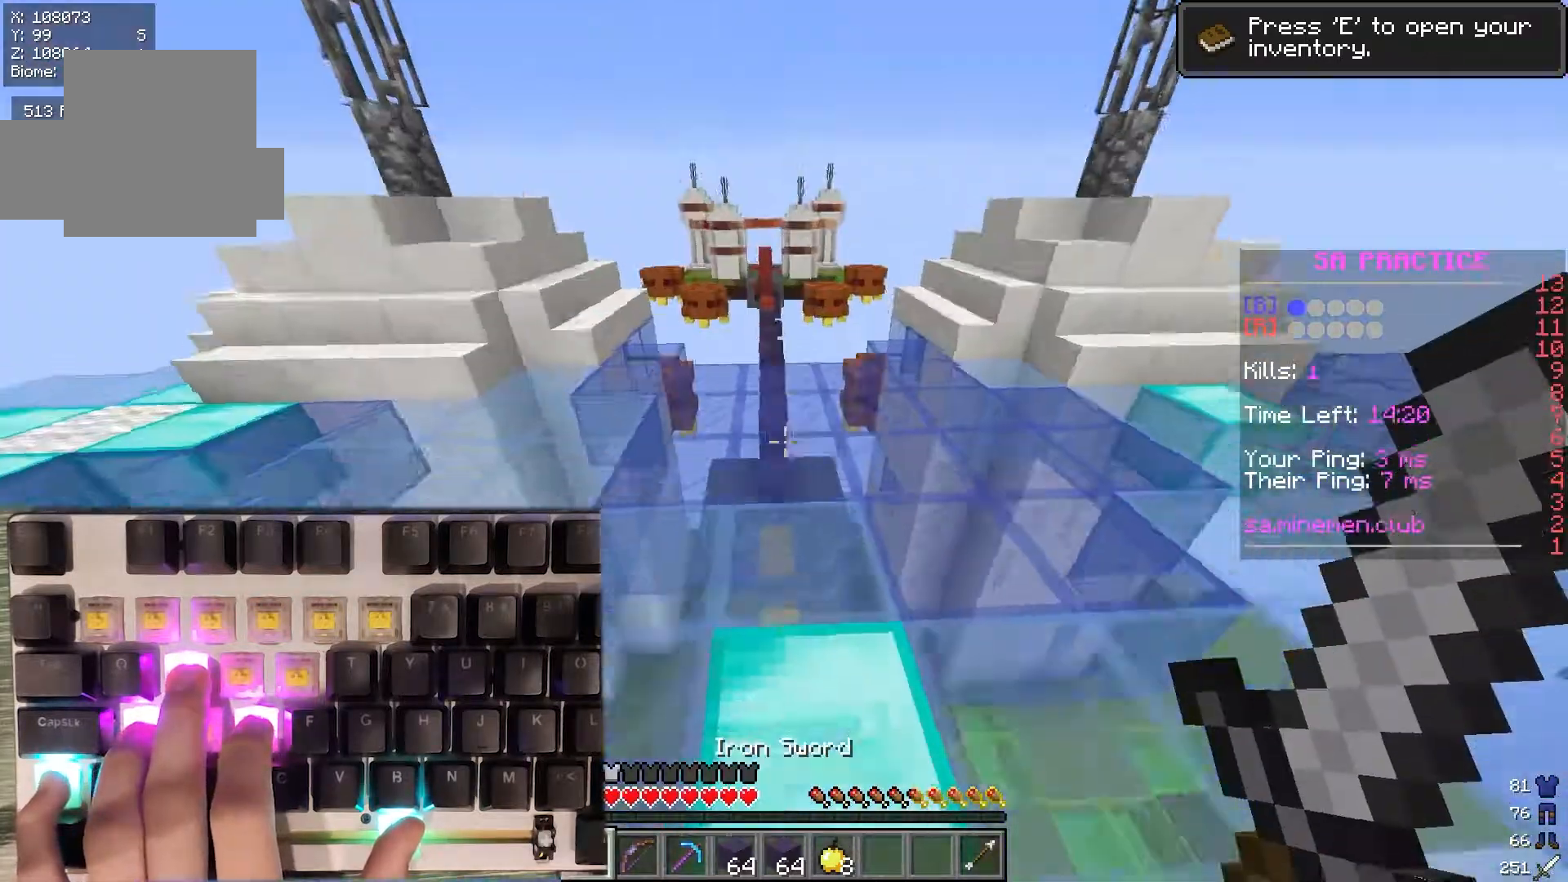
{"keys": ["d", "w"], "mouse": [], "events": [[133, "a", "up"], [367, "d", "down"]]}
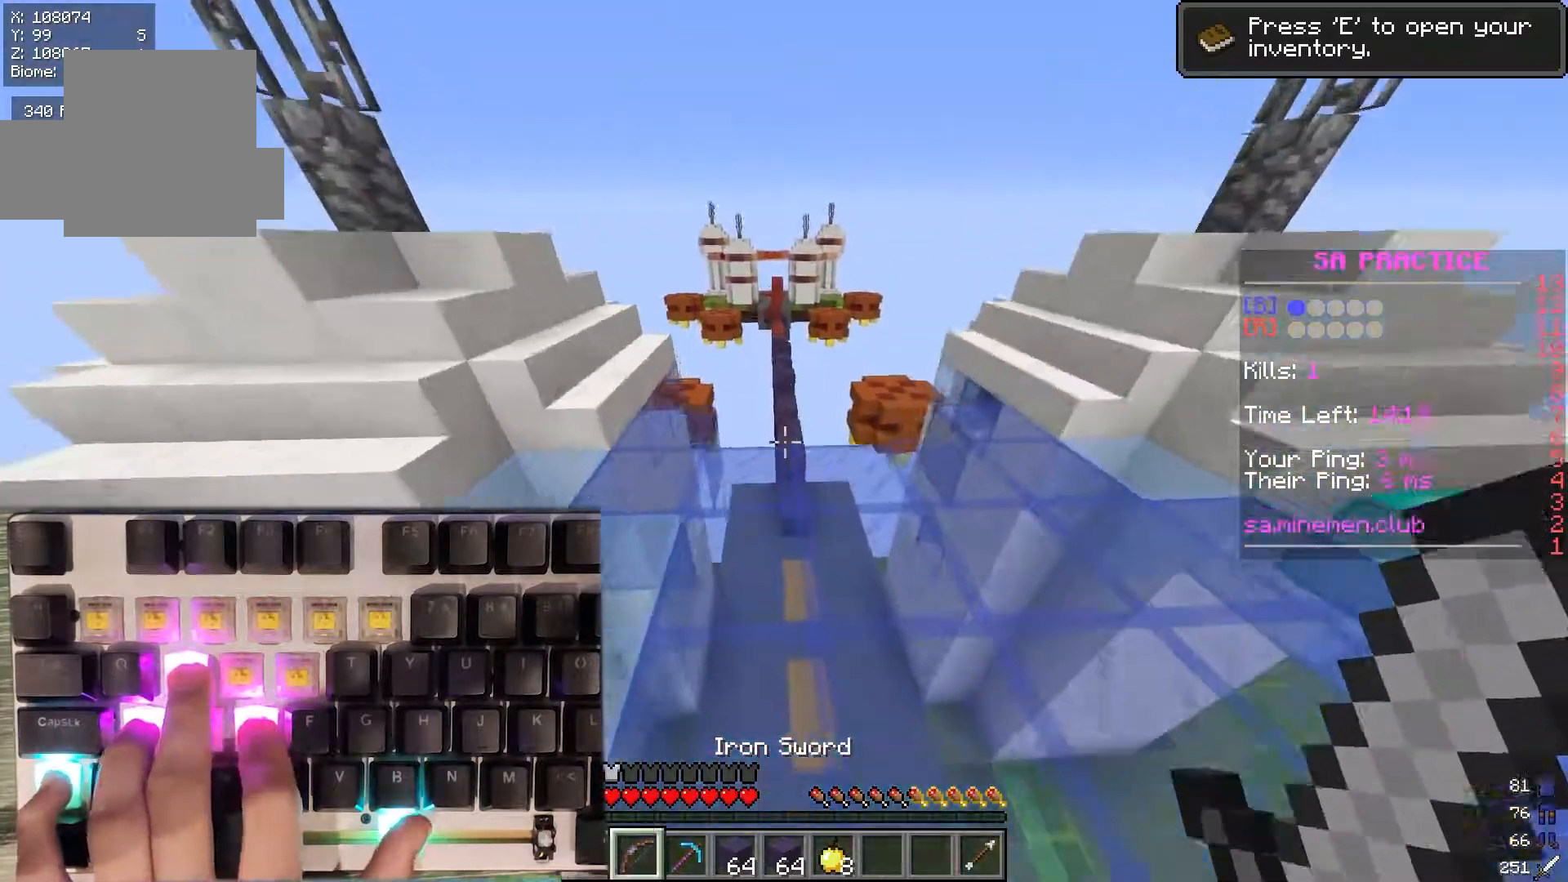
{"keys": ["w"], "mouse": [], "events": [[250, "d", "up"]]}
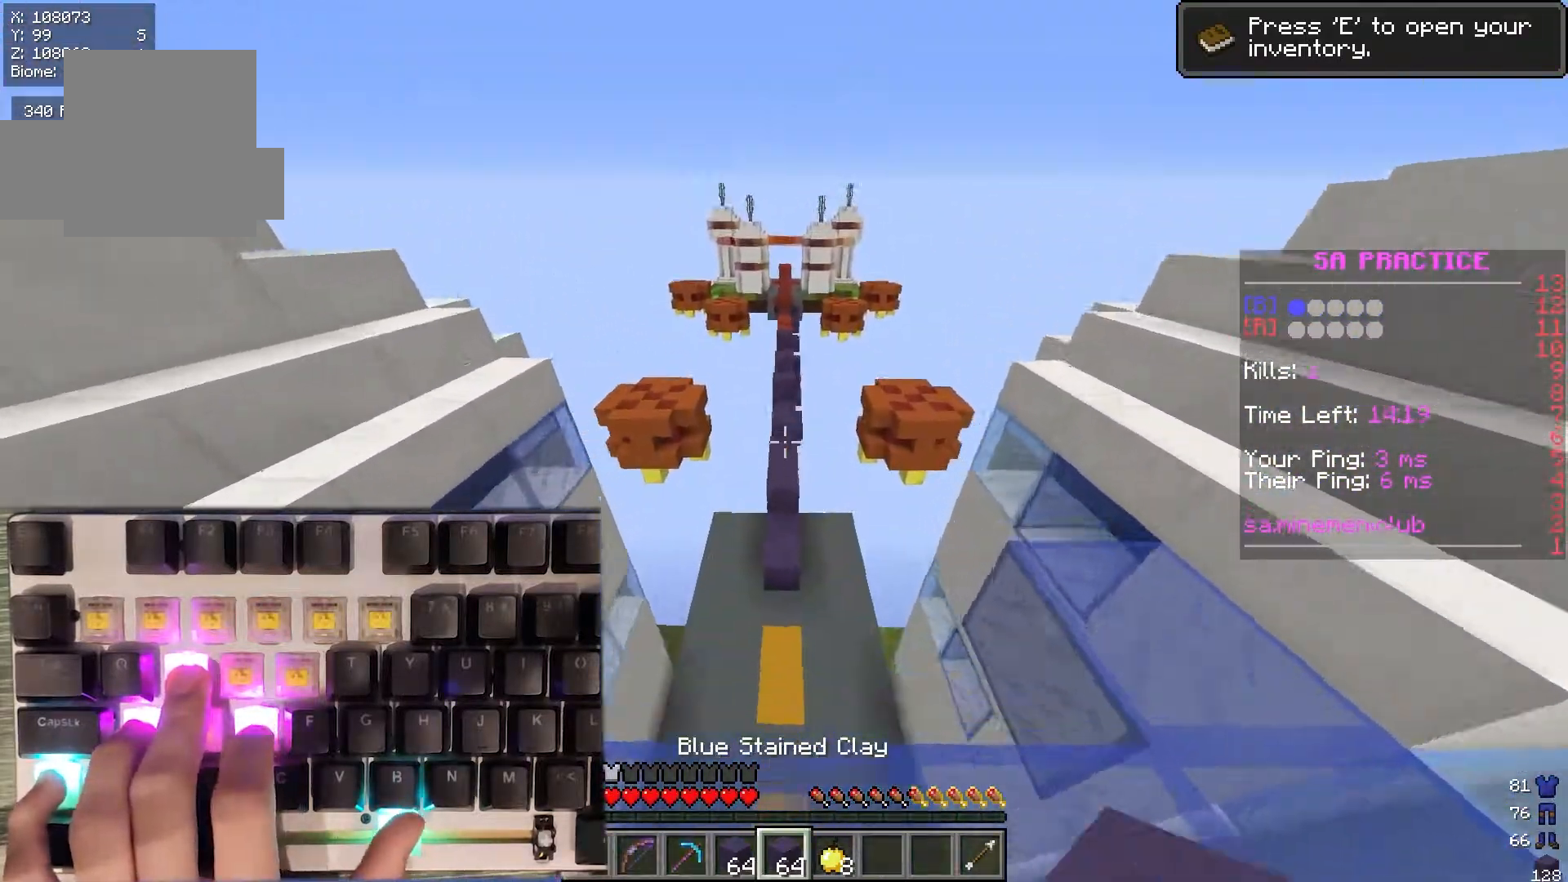
{"keys": [], "mouse": ["right"], "events": [[183, "w", "up"], [383, "mouse_right", "down"]]}
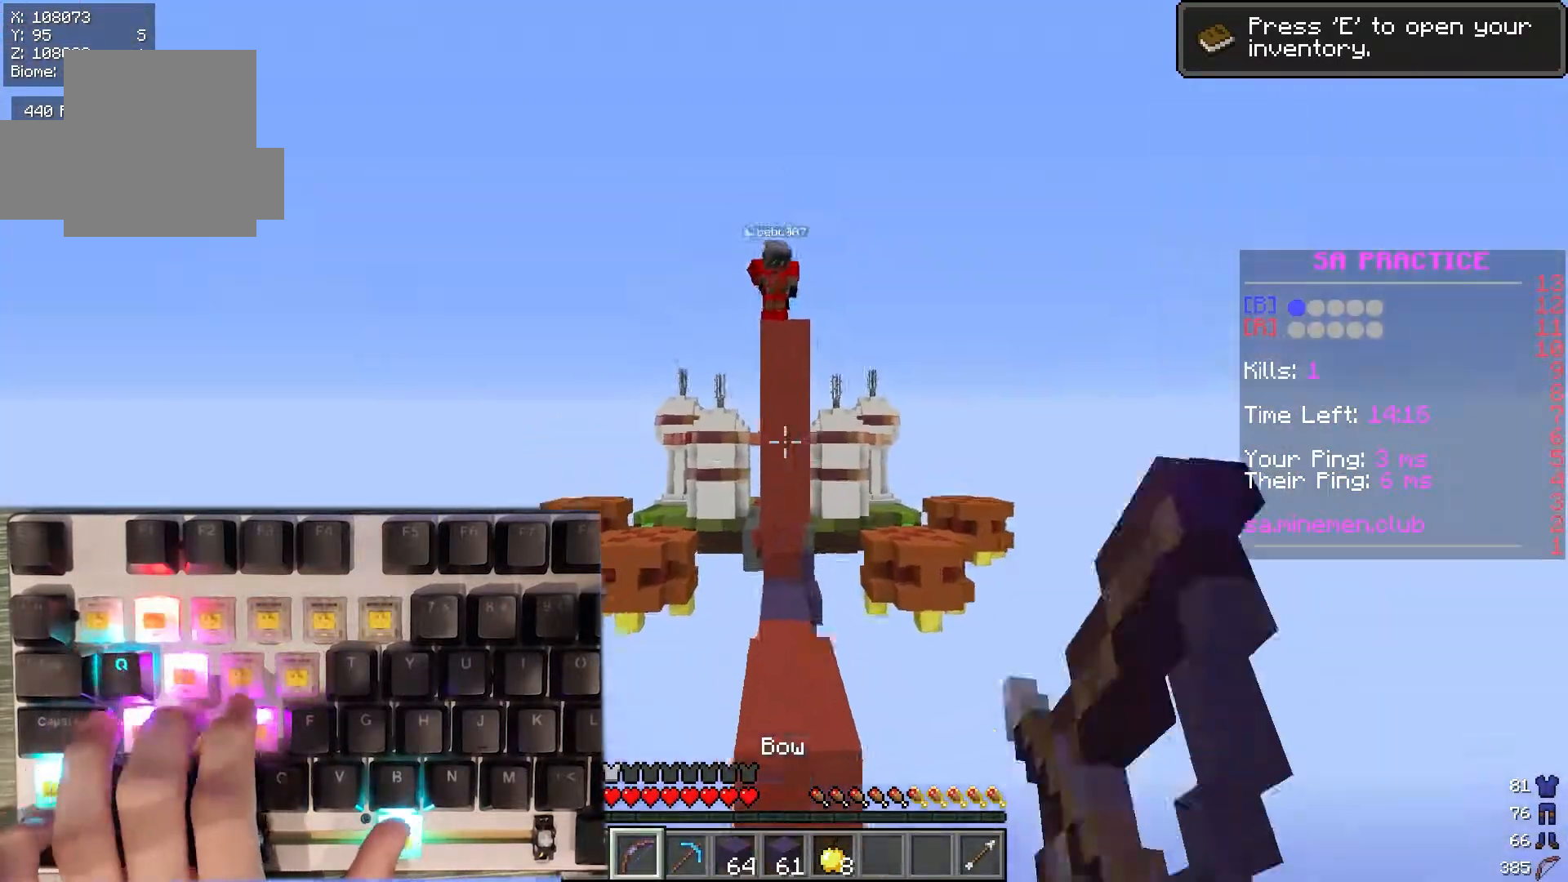
{"keys": [], "mouse": [], "events": [[367, "mouse_right", "up"]]}
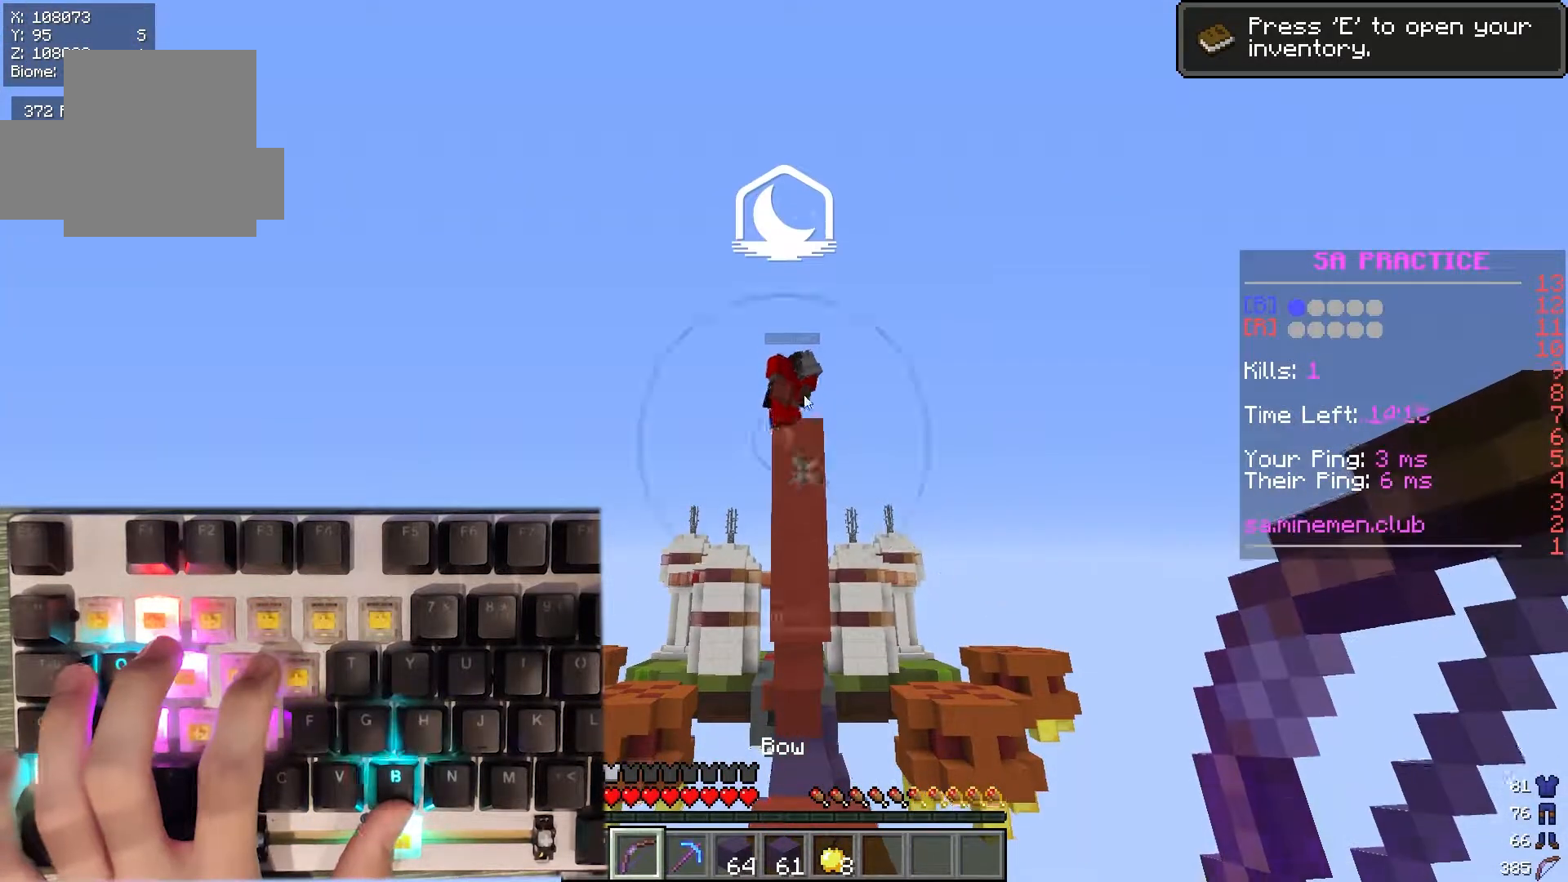
{"keys": [], "mouse": [], "events": [[50, "mouse_right", "down"], [450, "mouse_right", "up"]]}
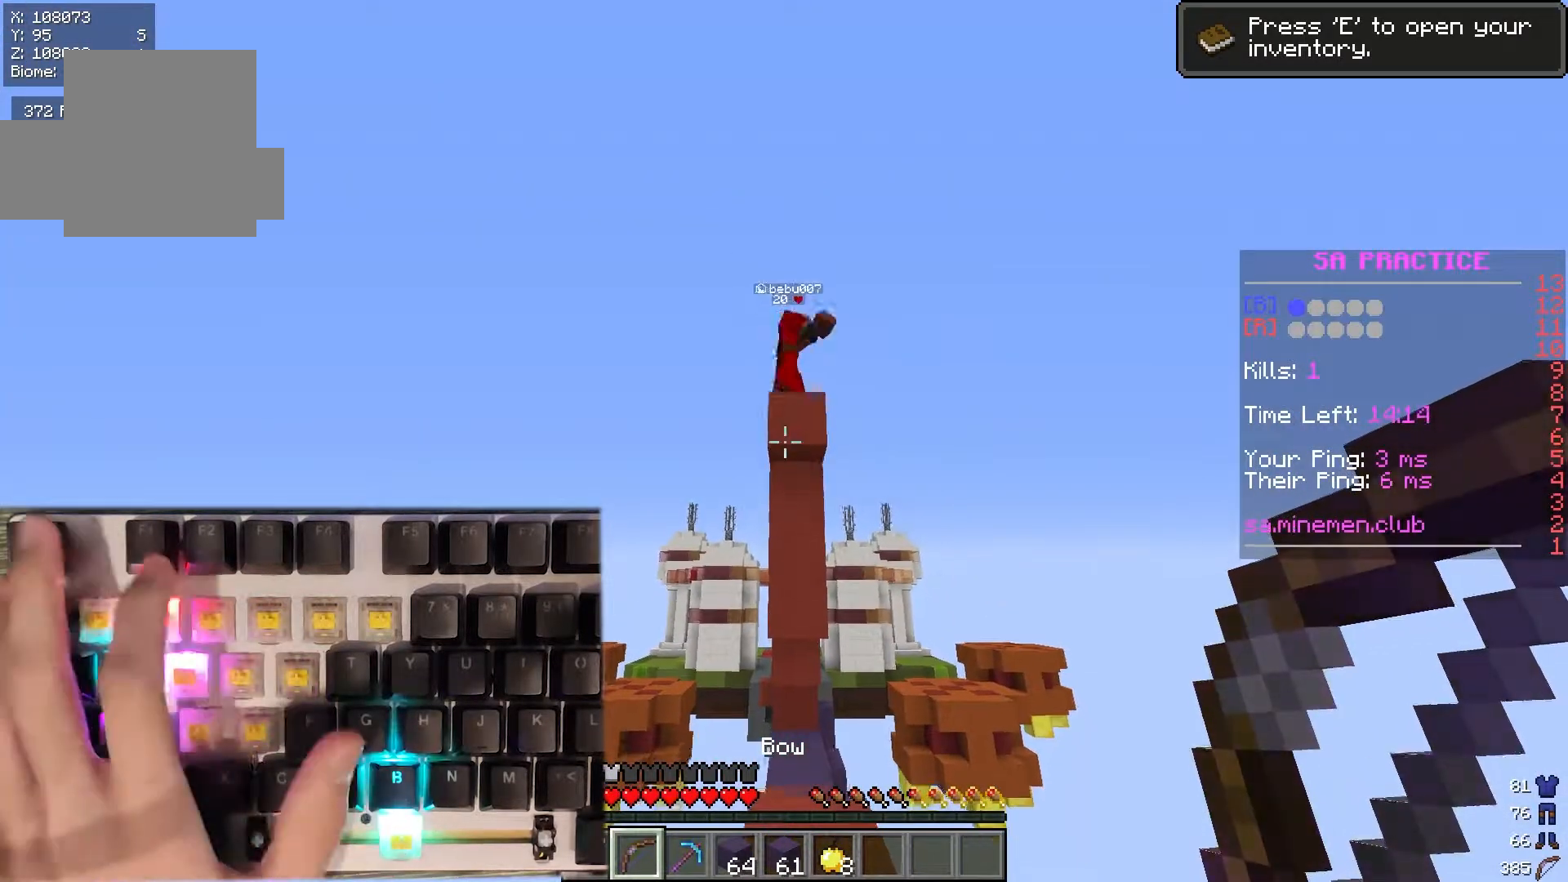
{"keys": [], "mouse": ["right"], "events": [[150, "mouse_right", "down"]]}
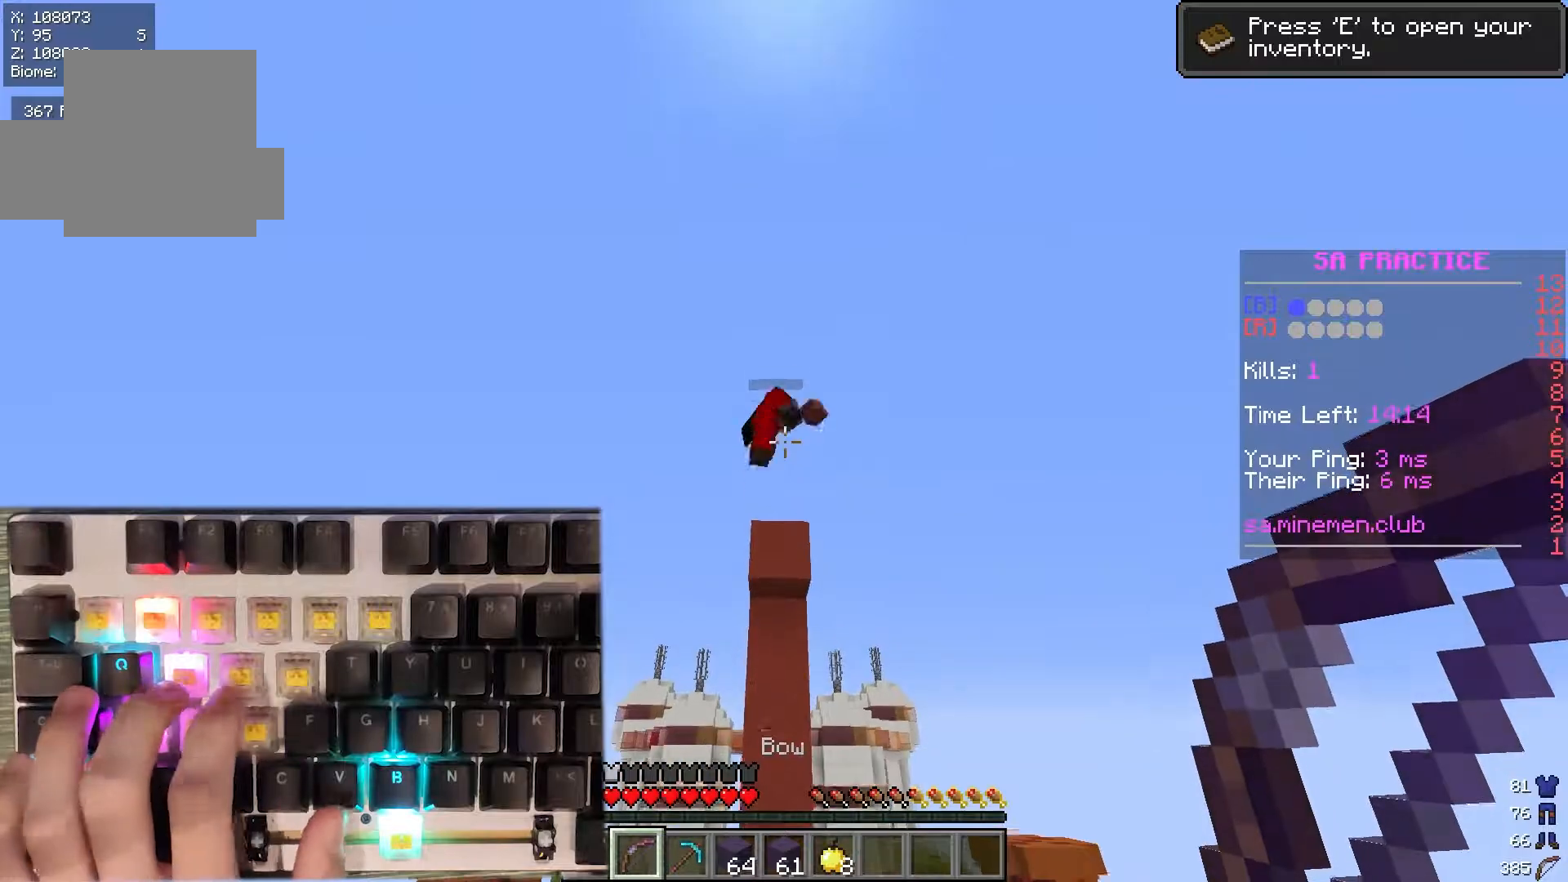
{"keys": [], "mouse": [], "events": [[217, "mouse_right", "up"]]}
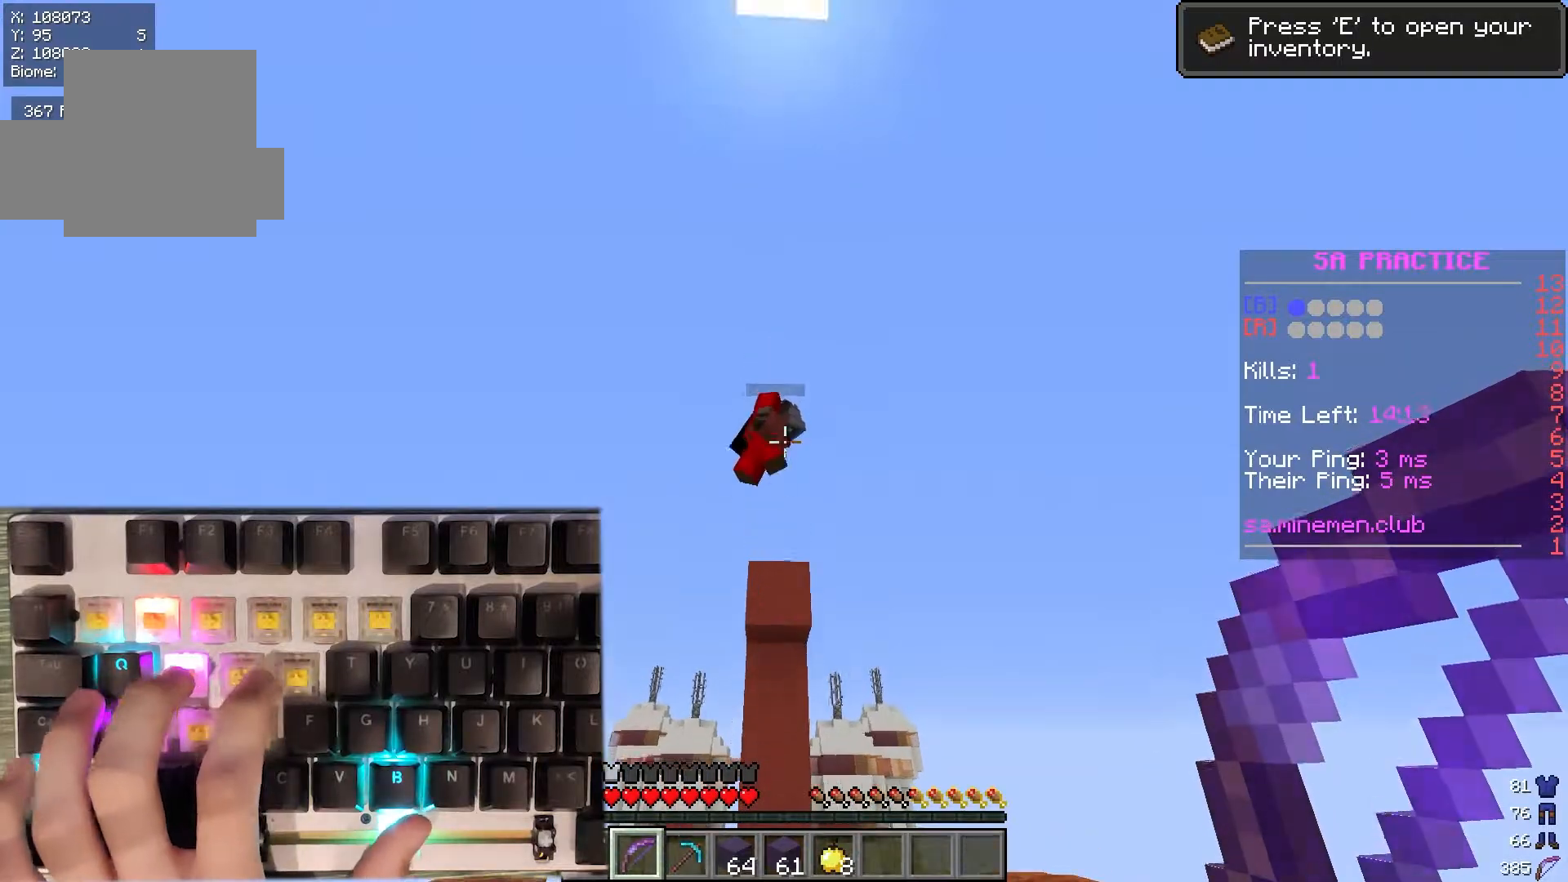
{"keys": [], "mouse": [], "events": [[17, "mouse_right", "down"], [283, "mouse_right", "up"]]}
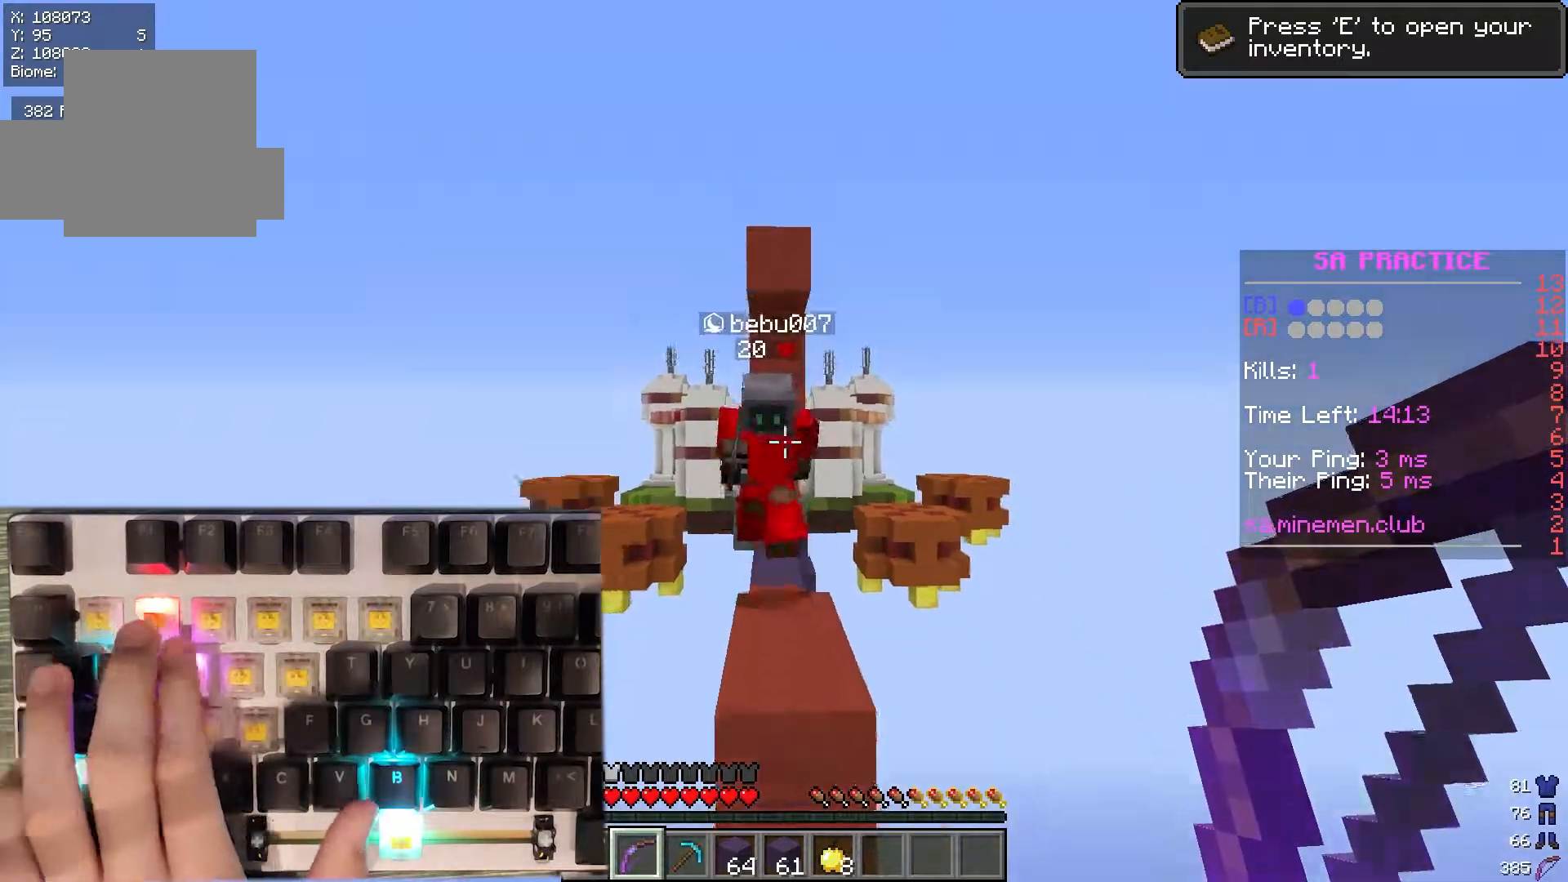
{"keys": [], "mouse": ["left"], "events": [[283, "mouse_left", "down"]]}
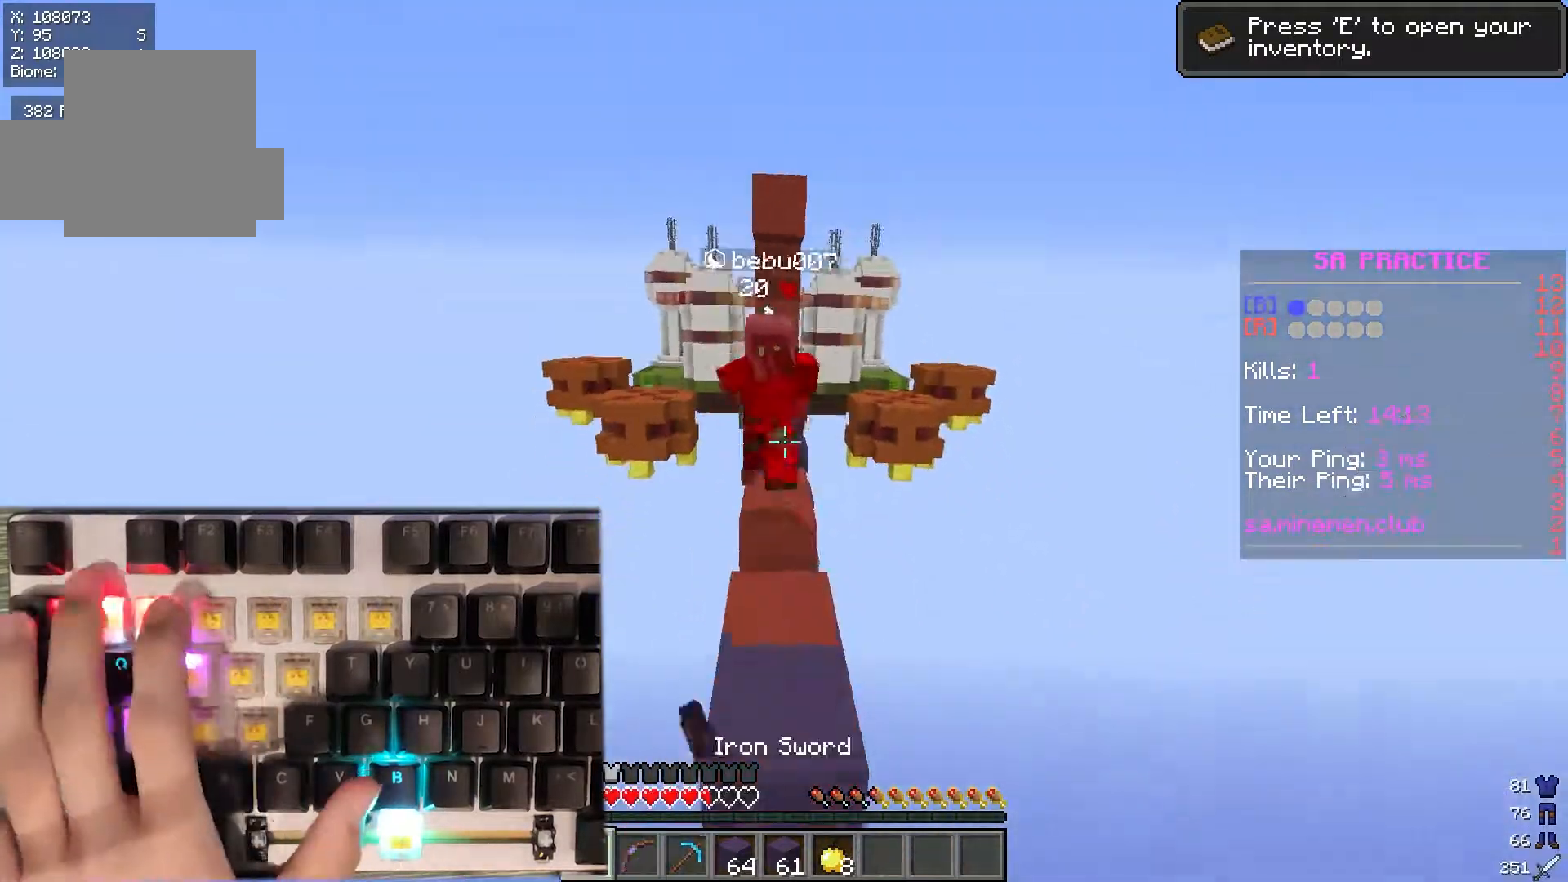
{"keys": [], "mouse": [], "events": [[350, "mouse_left", "up"]]}
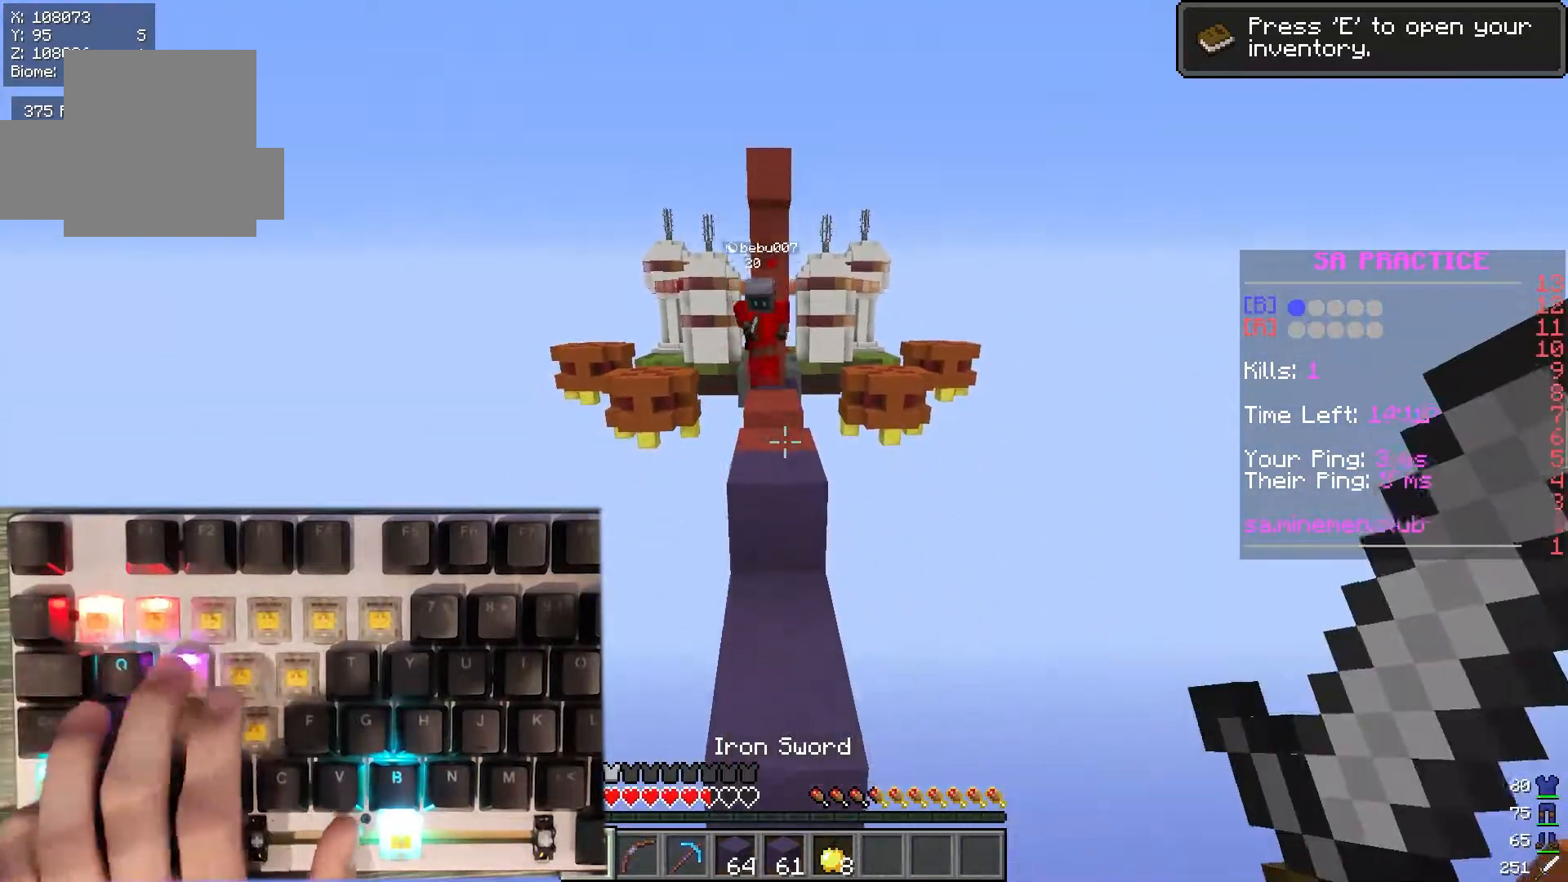
{"keys": ["w"], "mouse": ["left"], "events": [[83, "mouse_left", "down"], [133, "w", "down"], [233, "w", "up"], [433, "w", "down"]]}
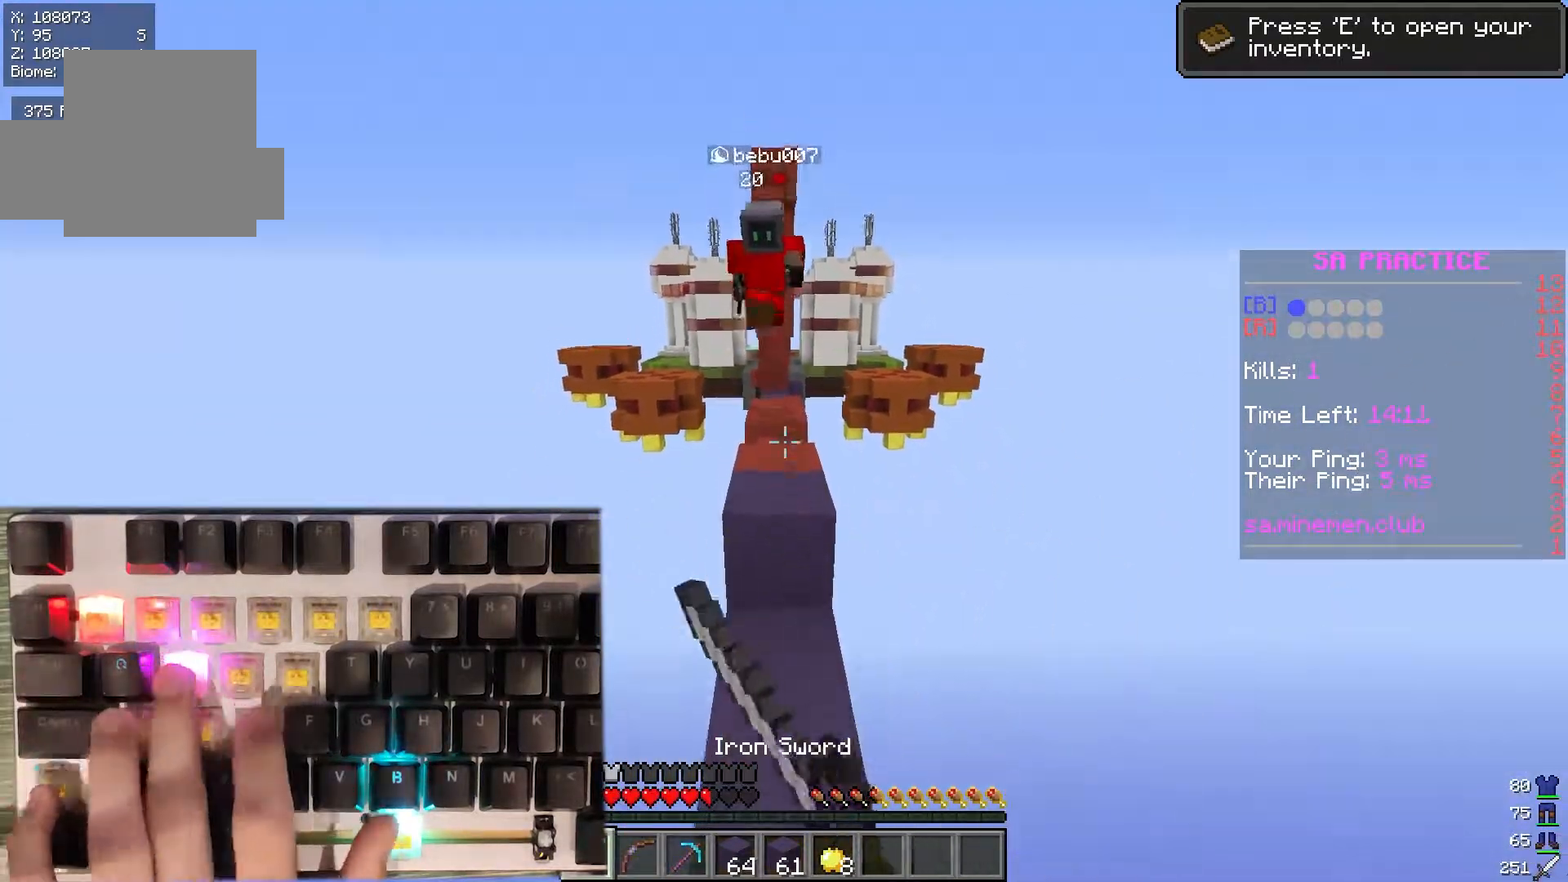
{"keys": ["w"], "mouse": ["left"], "events": []}
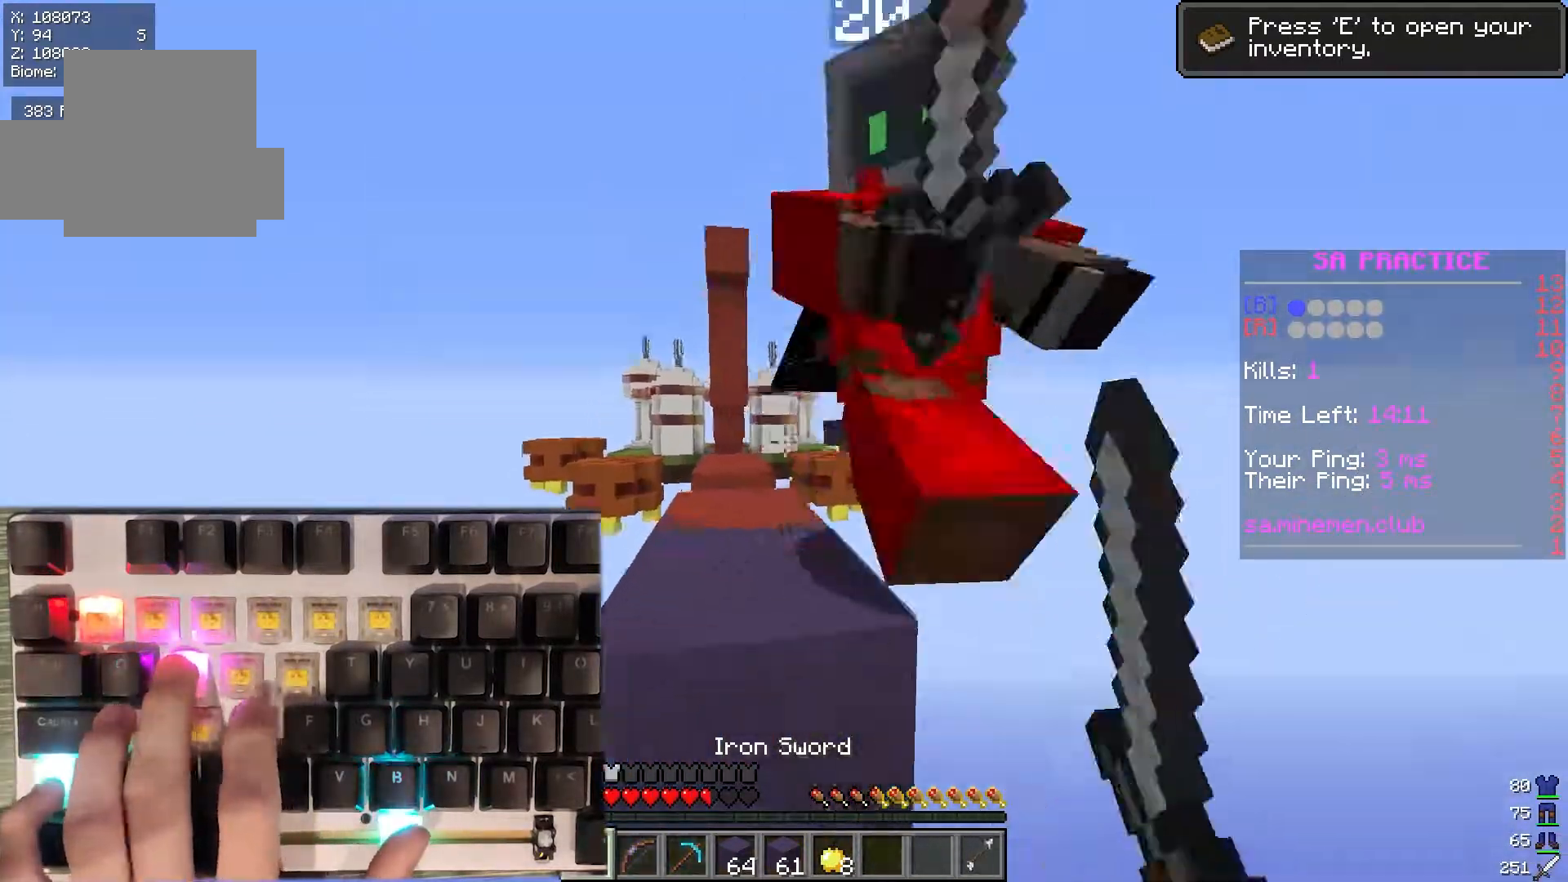
{"keys": [], "mouse": ["left"], "events": [[283, "w", "up"]]}
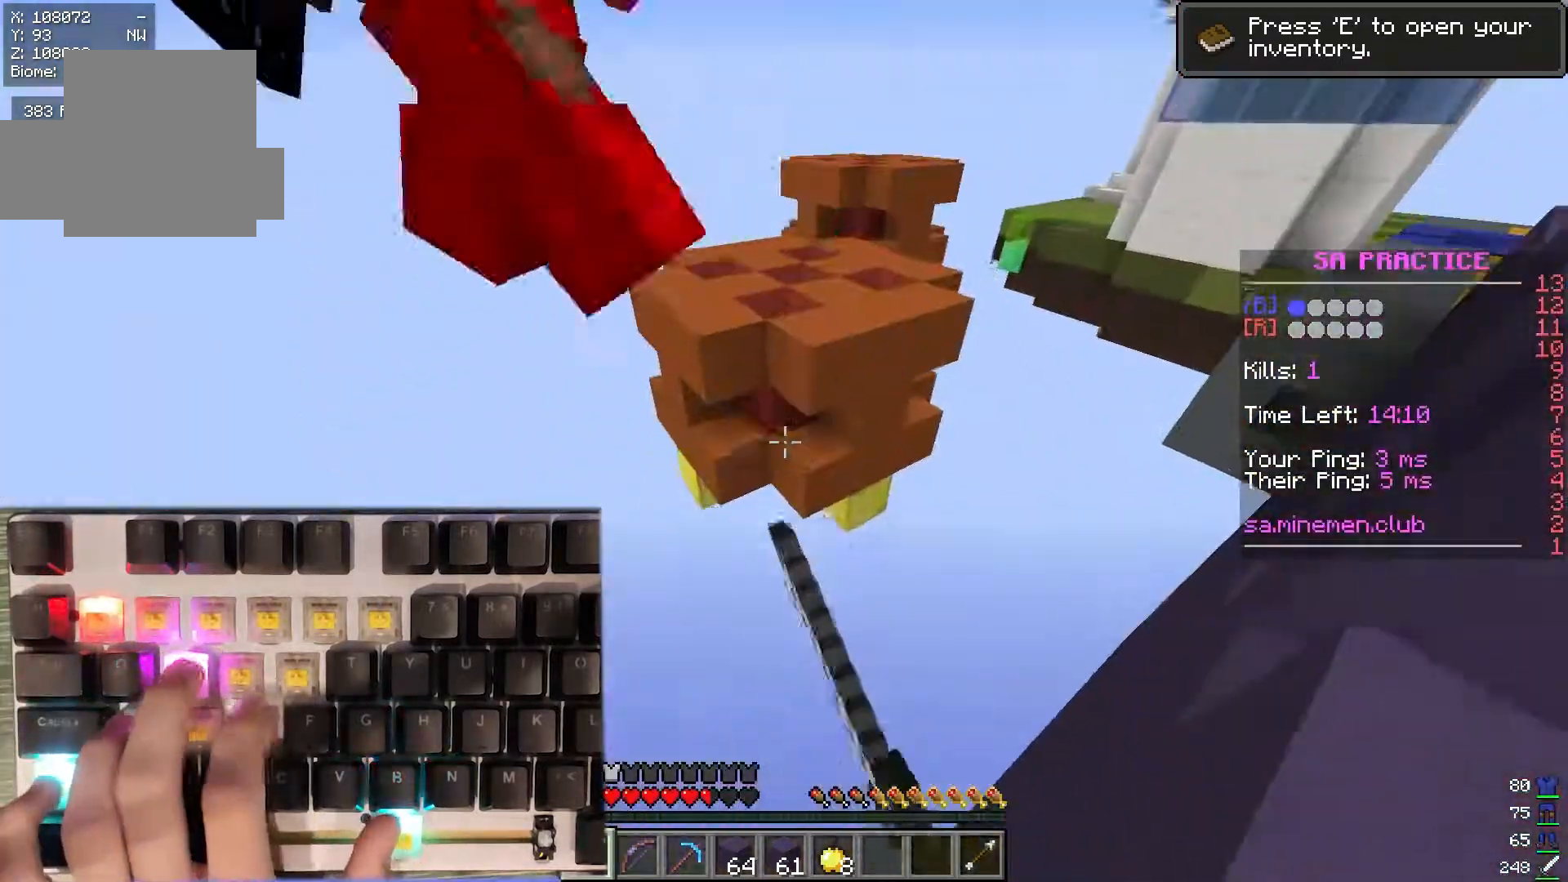
{"keys": ["w"], "mouse": [], "events": [[350, "w", "down"], [367, "mouse_left", "up"]]}
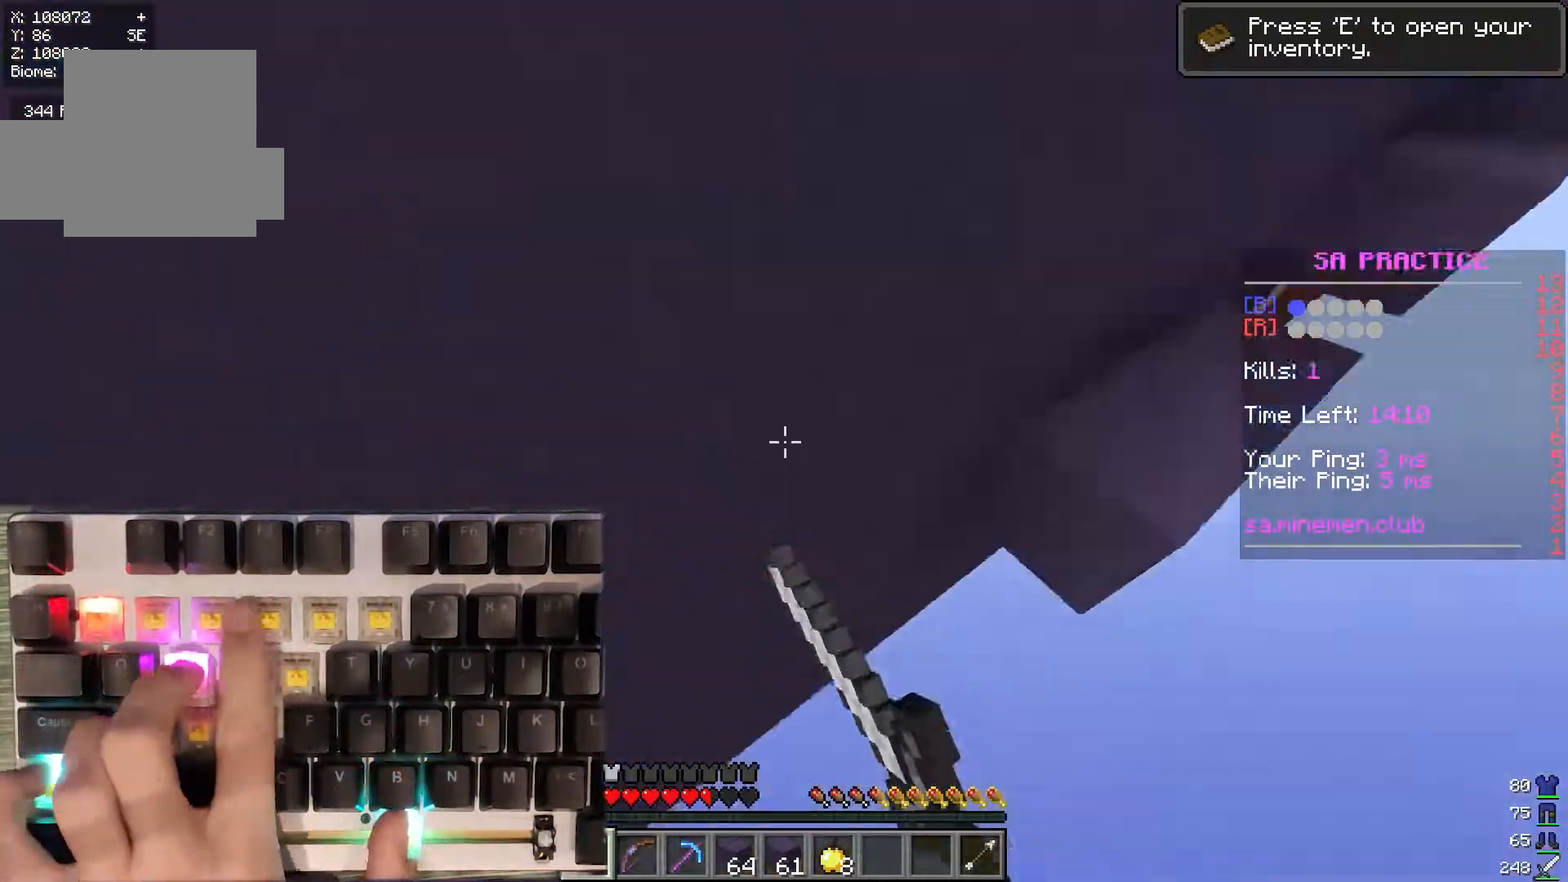
{"keys": ["w"], "mouse": ["right"], "events": [[17, "mouse_right", "down"]]}
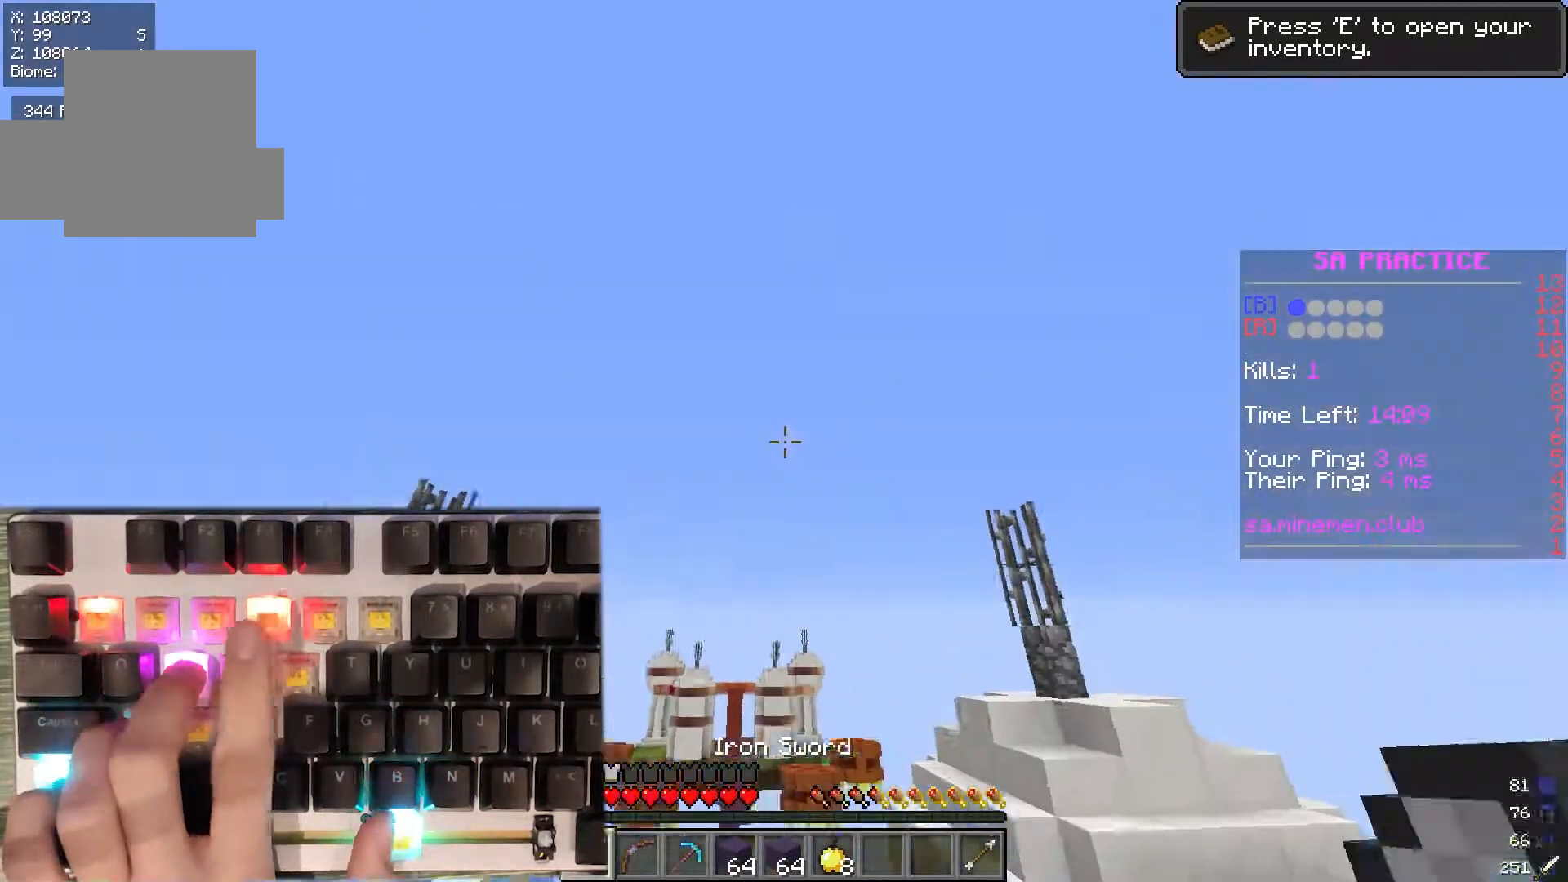
{"keys": [], "mouse": [], "events": [[17, "mouse_right", "up"], [50, "w", "up"]]}
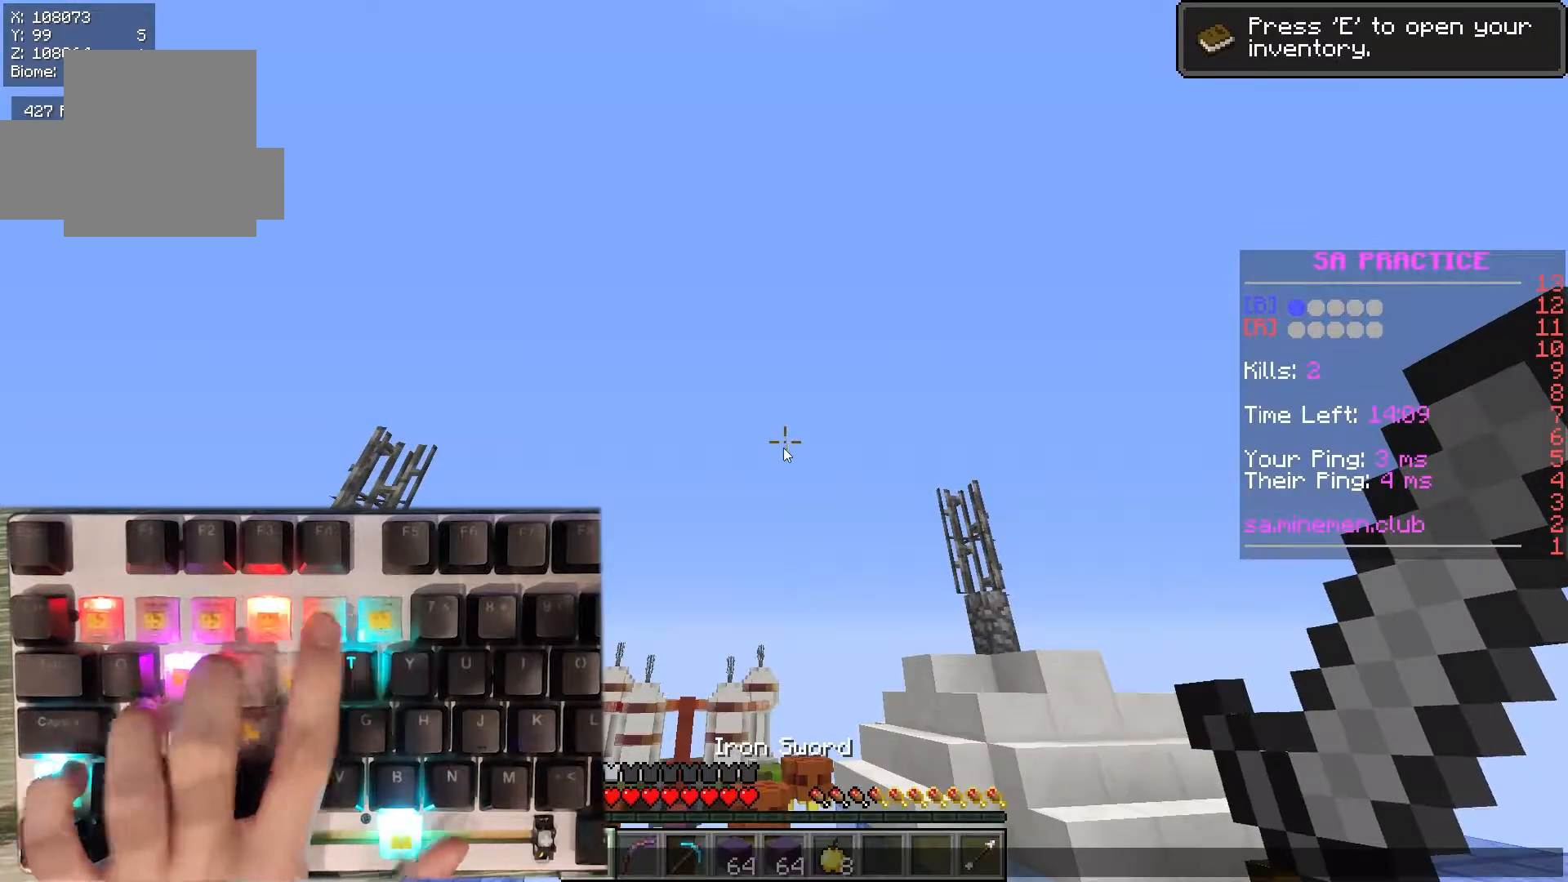
{"keys": [], "mouse": [], "events": []}
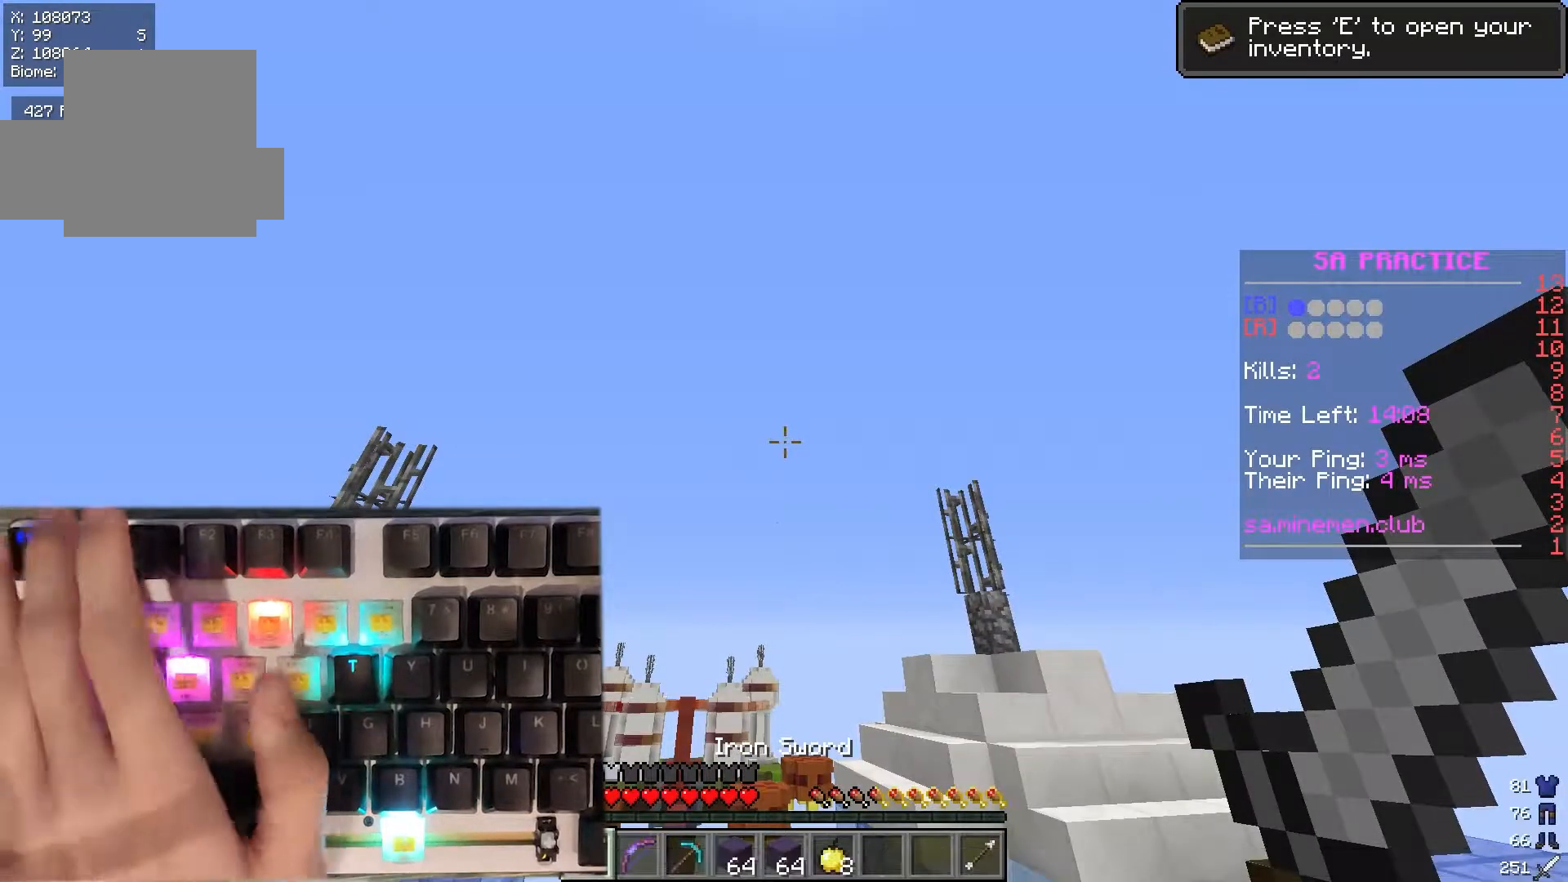
{"keys": ["w"], "mouse": [], "events": [[433, "w", "down"]]}
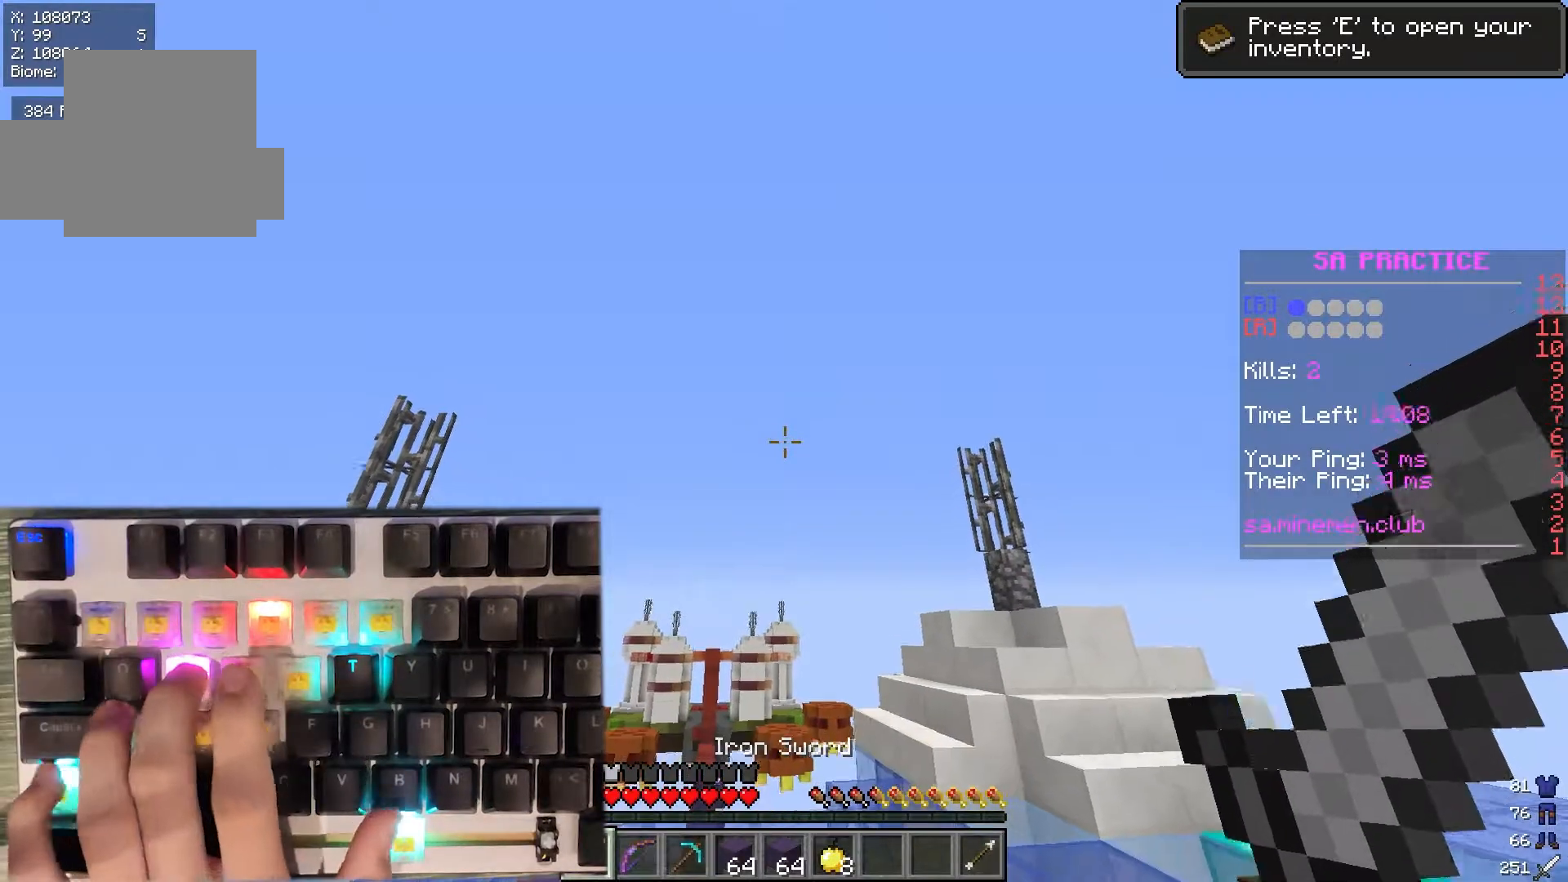
{"keys": ["w"], "mouse": [], "events": [[100, "w", "up"], [433, "w", "down"]]}
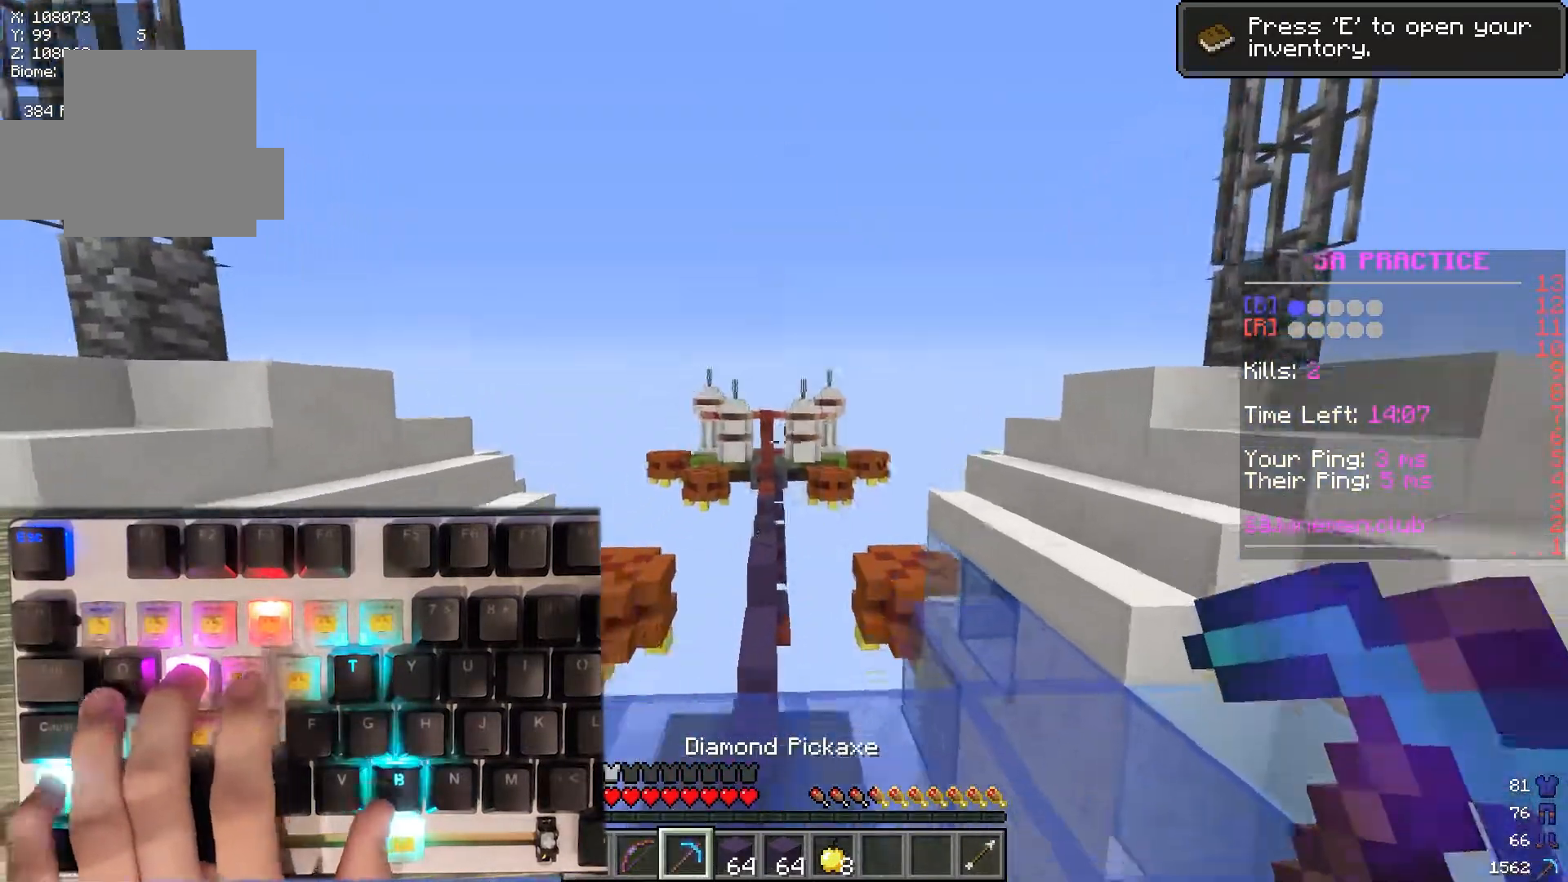
{"keys": [], "mouse": [], "events": [[33, "w", "up"]]}
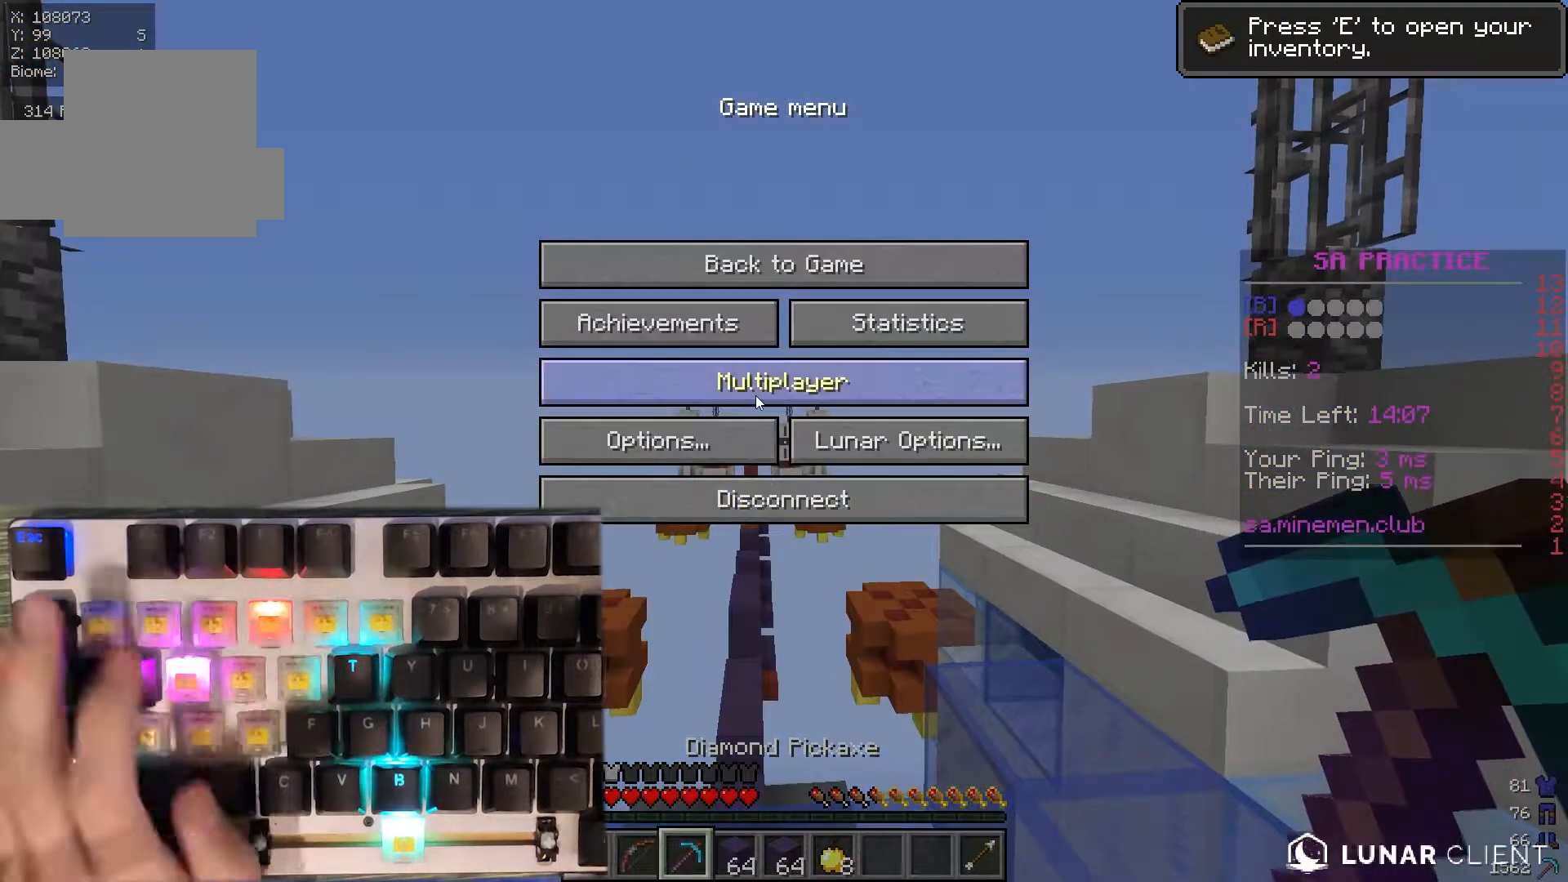
{"keys": [], "mouse": [], "events": []}
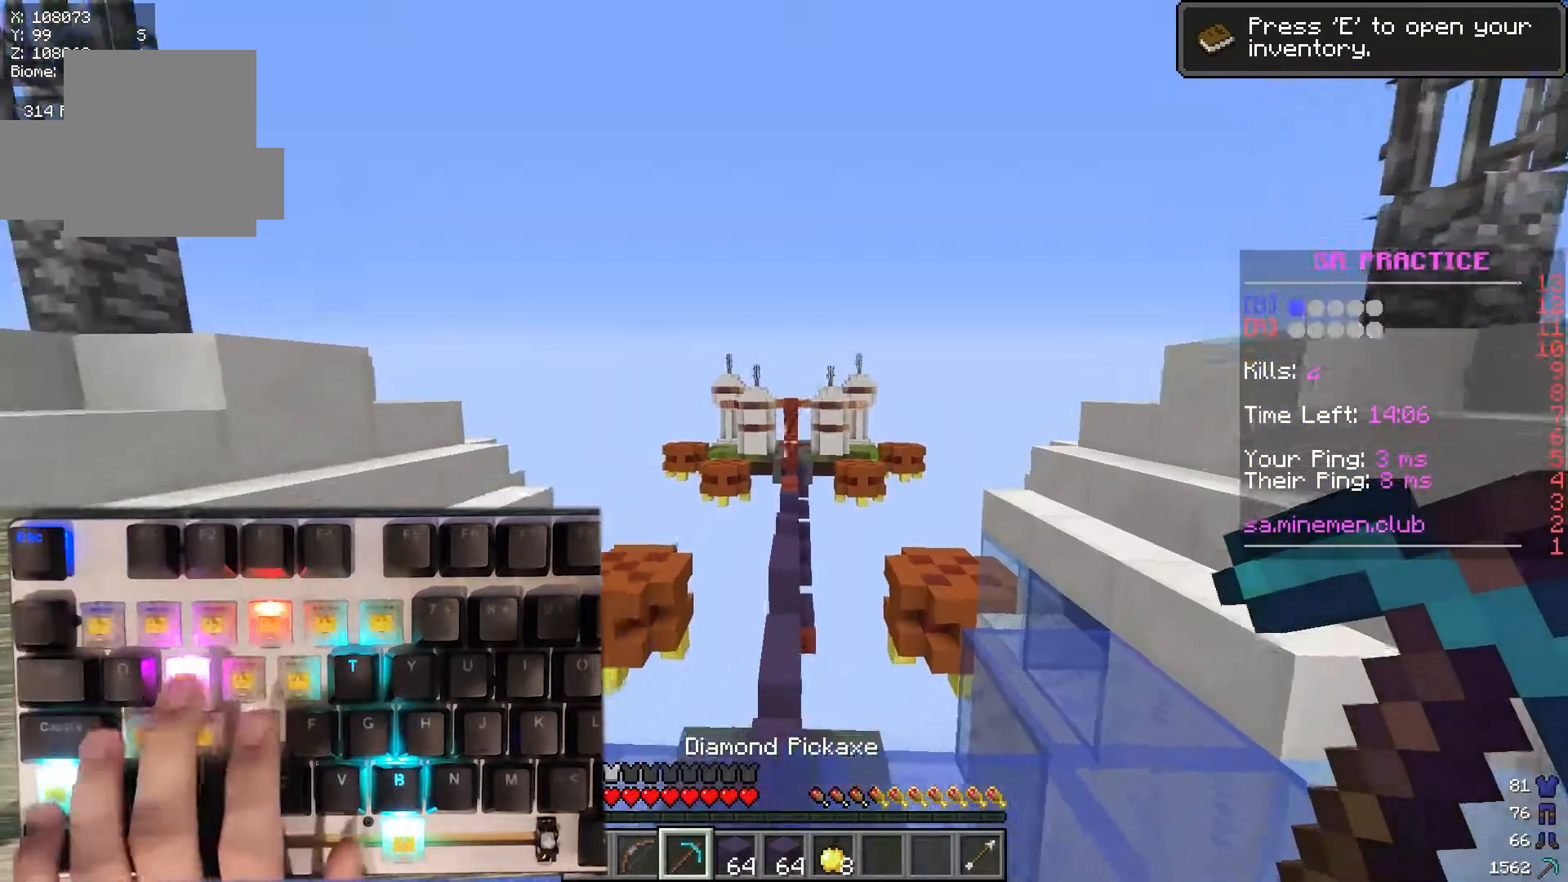
{"keys": ["w"], "mouse": [], "events": [[117, "w", "down"]]}